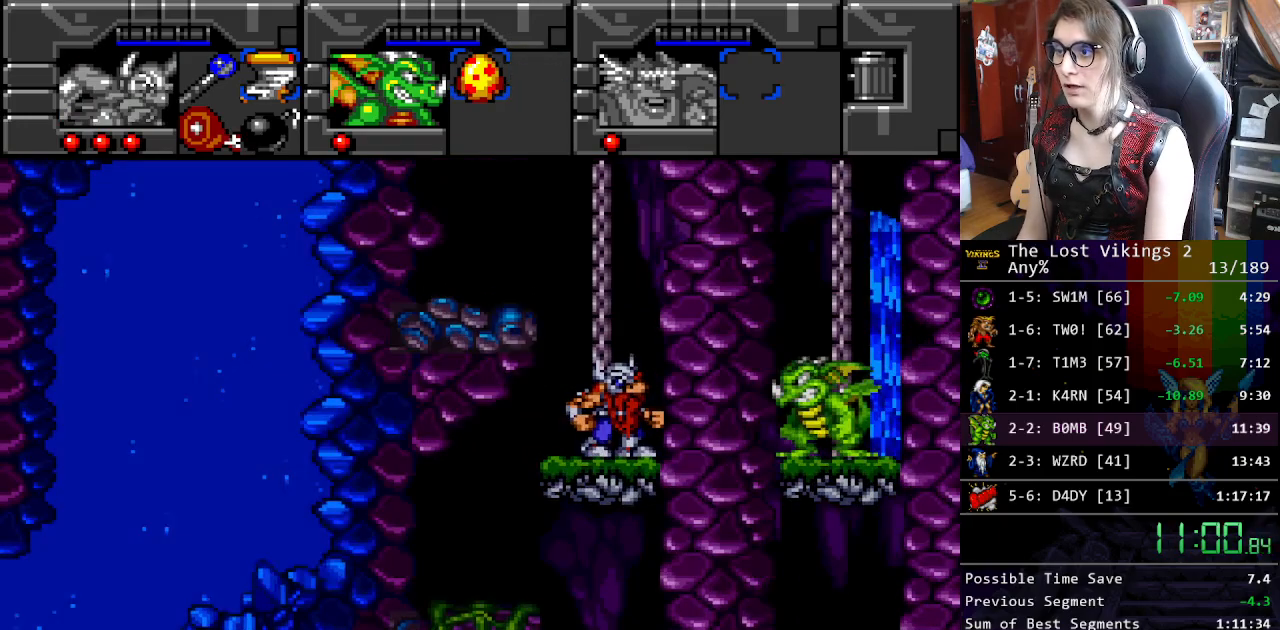
Gameplay with a controller (Nintendo layout); each line is a JSON object with the inputs held at the frame after it. "events" lists button and stick changes between this image and that frame as [ms after this image, input, new state], when the widget could be followed in between. Not read: L3 R3.
{"buttons": ["B"], "events": [[133, "SELECT", "up"], [417, "B", "down"]]}
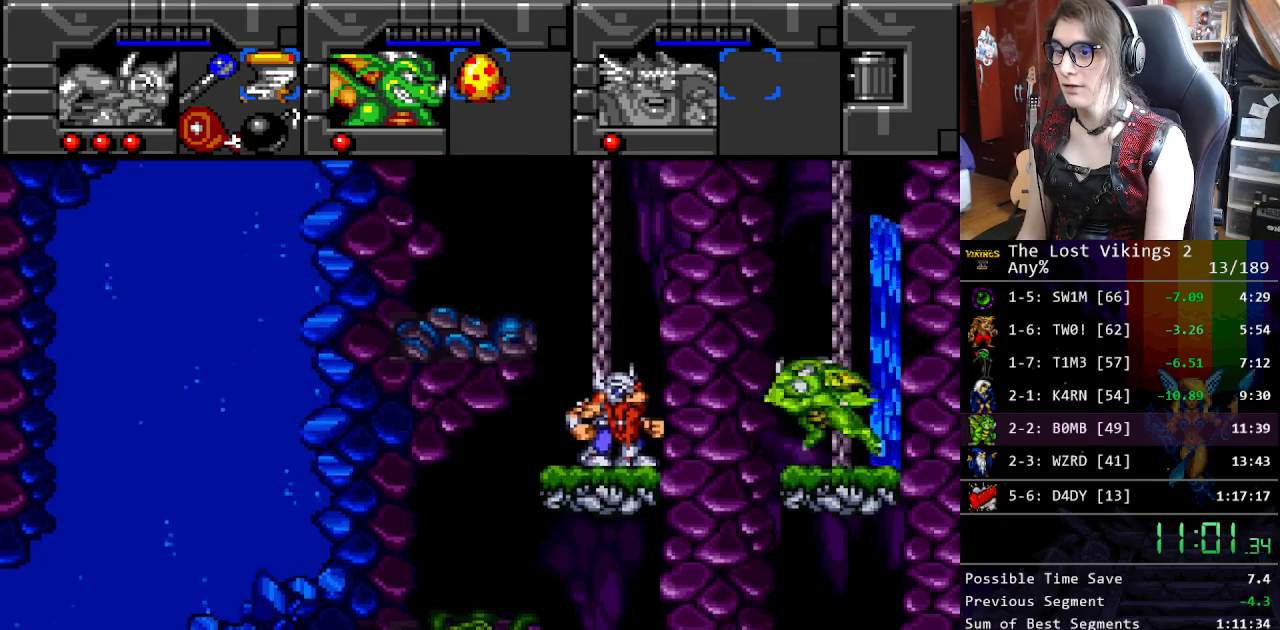
{"buttons": ["B"], "events": [[50, "B", "up"], [150, "B", "down"], [267, "B", "up"], [401, "B", "down"]]}
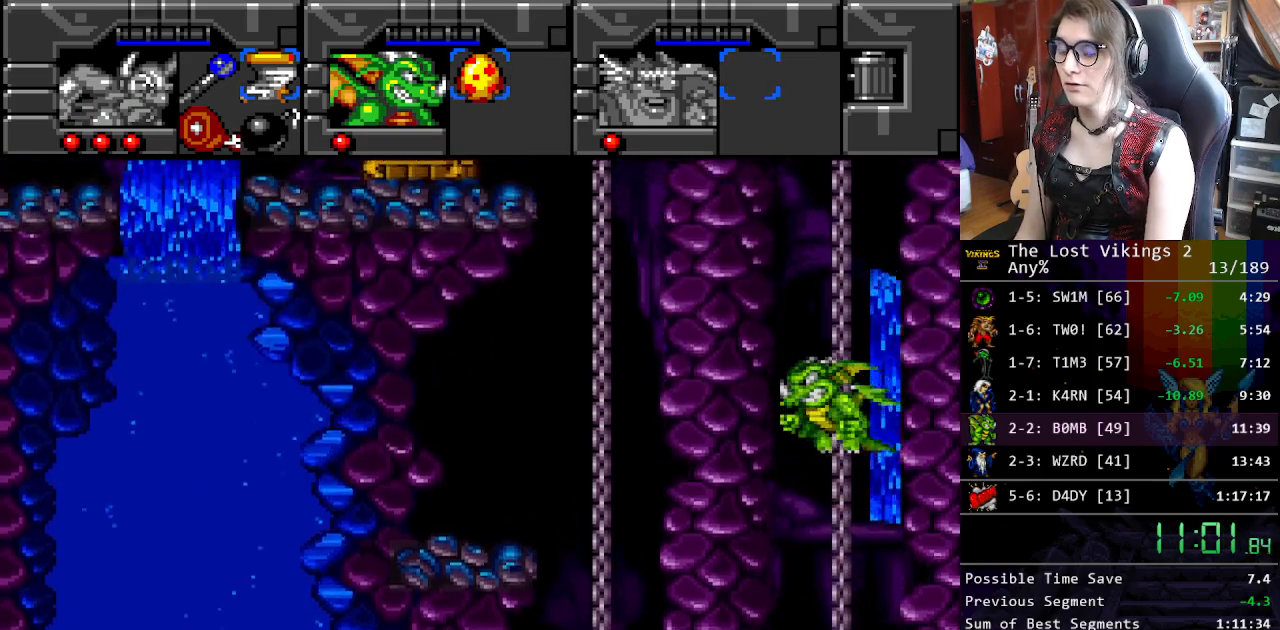
{"buttons": [], "events": [[17, "B", "up"], [234, "B", "down"], [401, "B", "up"]]}
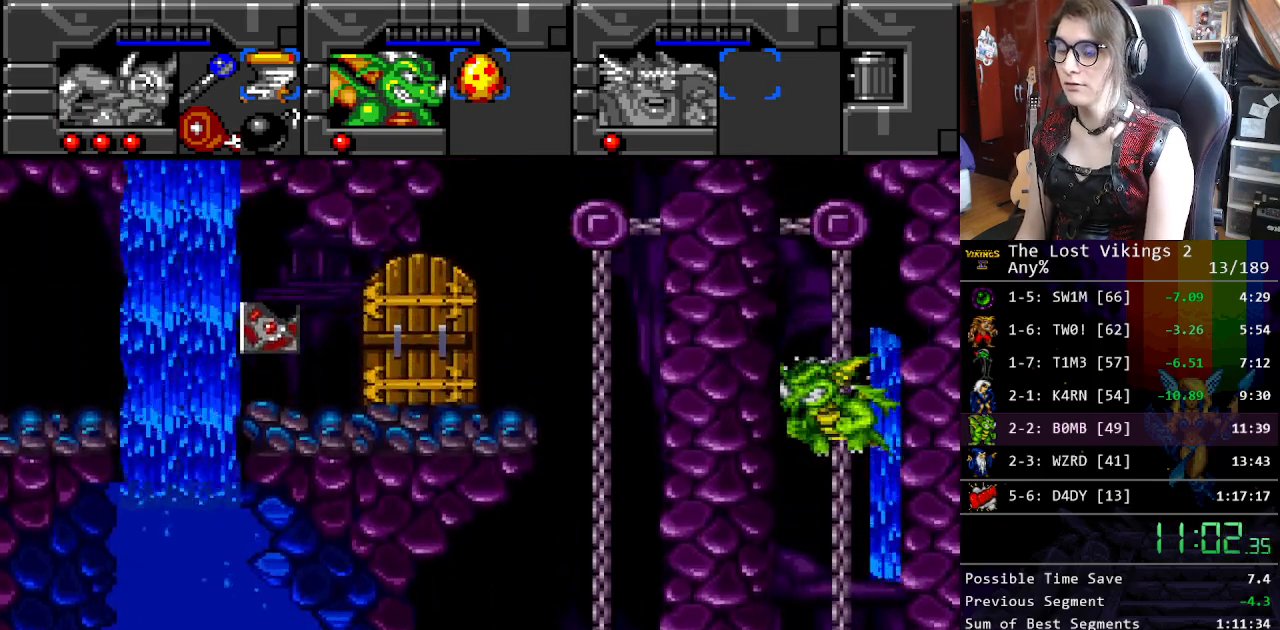
{"buttons": [], "events": []}
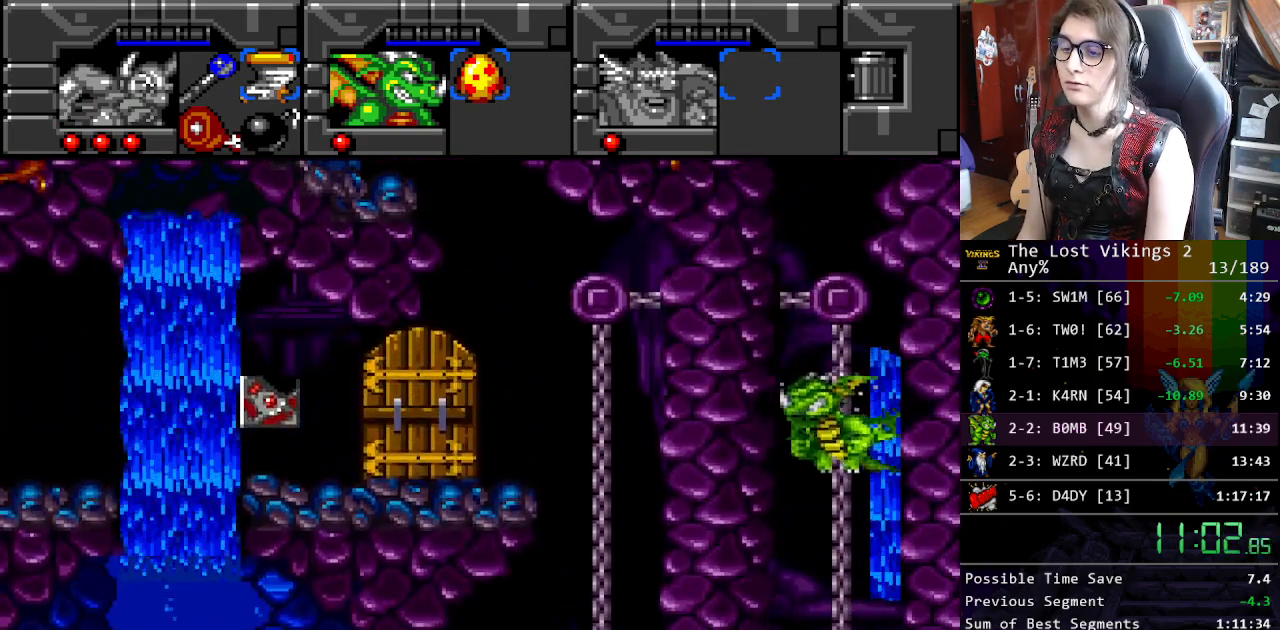
{"buttons": ["B"], "events": [[183, "B", "down"]]}
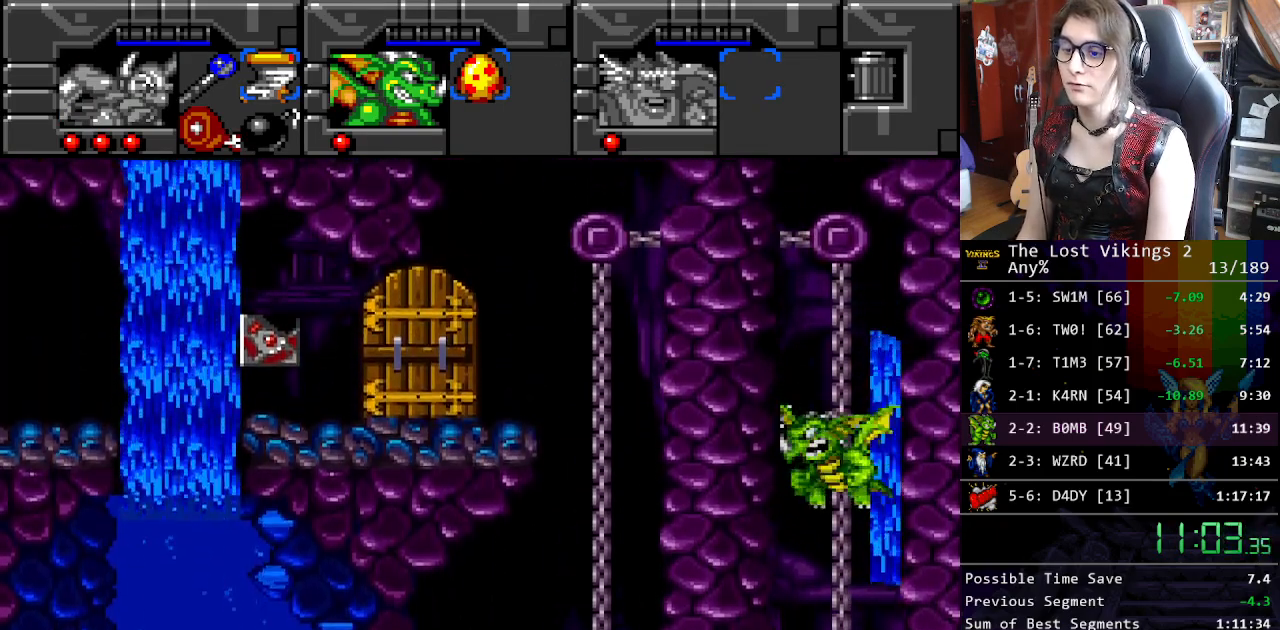
{"buttons": [], "events": [[117, "B", "up"]]}
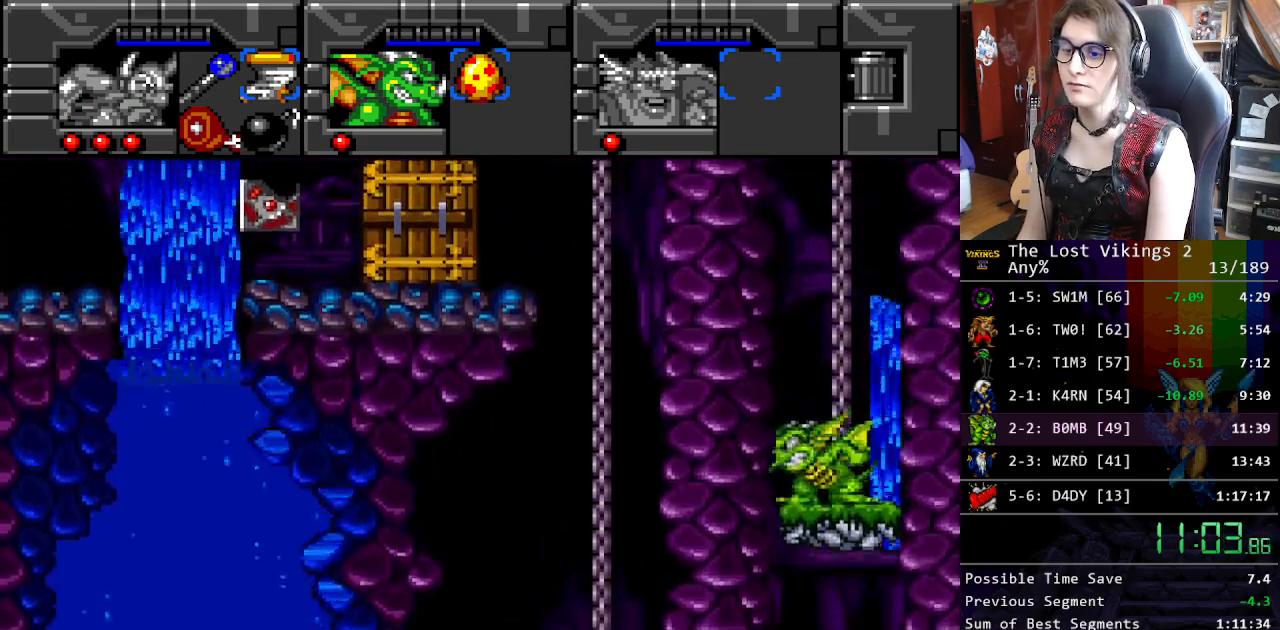
{"buttons": [], "events": [[50, "B", "down"], [117, "DPAD_RIGHT", "down"], [234, "B", "up"], [251, "DPAD_RIGHT", "up"], [368, "B", "down"], [501, "B", "up"]]}
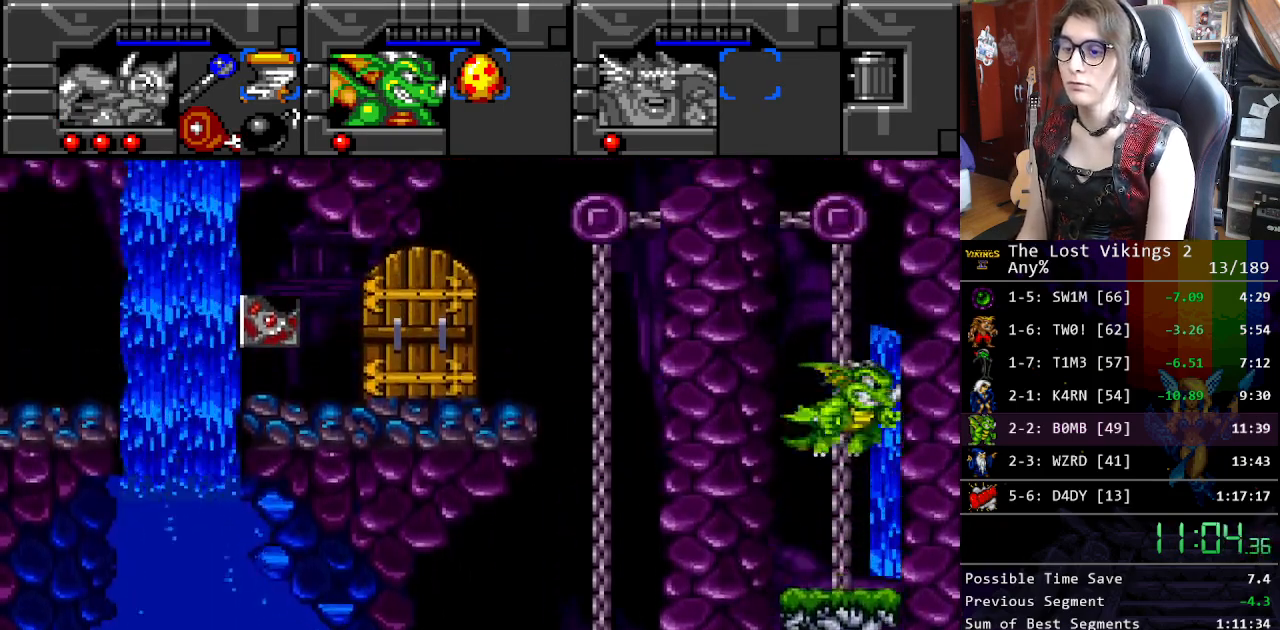
{"buttons": ["B"], "events": [[34, "DPAD_LEFT", "down"], [151, "B", "down"], [167, "DPAD_LEFT", "up"], [234, "B", "up"], [385, "B", "down"]]}
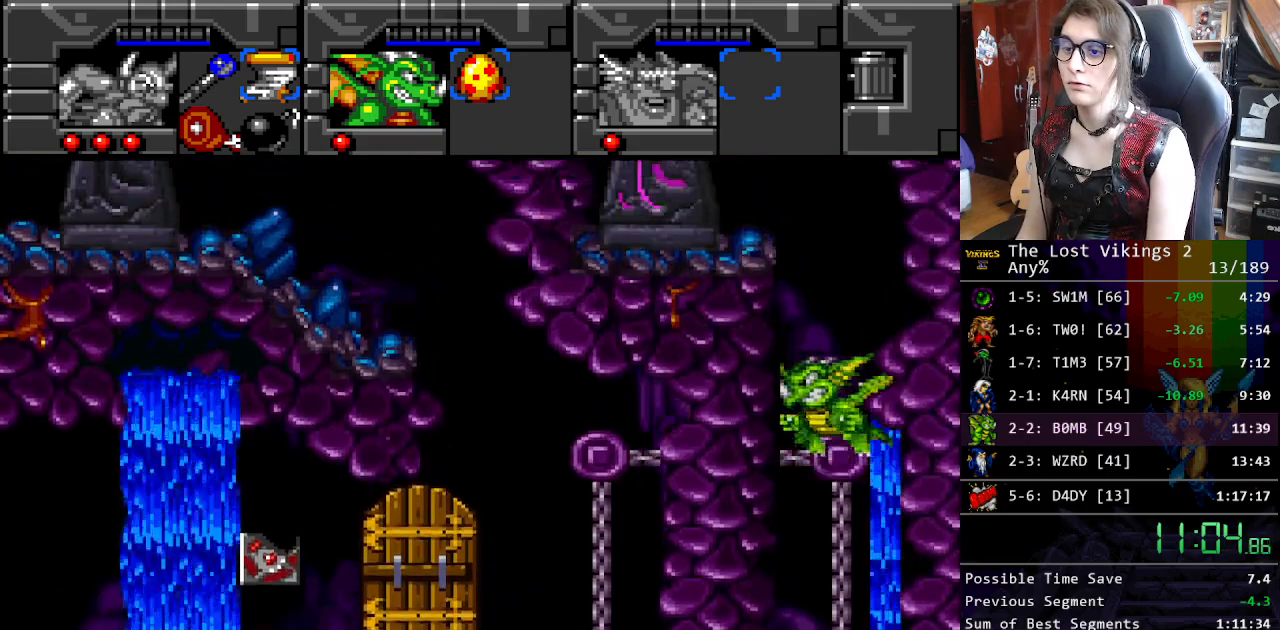
{"buttons": ["DPAD_LEFT"], "events": [[16, "B", "up"], [117, "DPAD_LEFT", "down"], [133, "B", "down"], [250, "B", "up"], [367, "B", "down"], [467, "B", "up"]]}
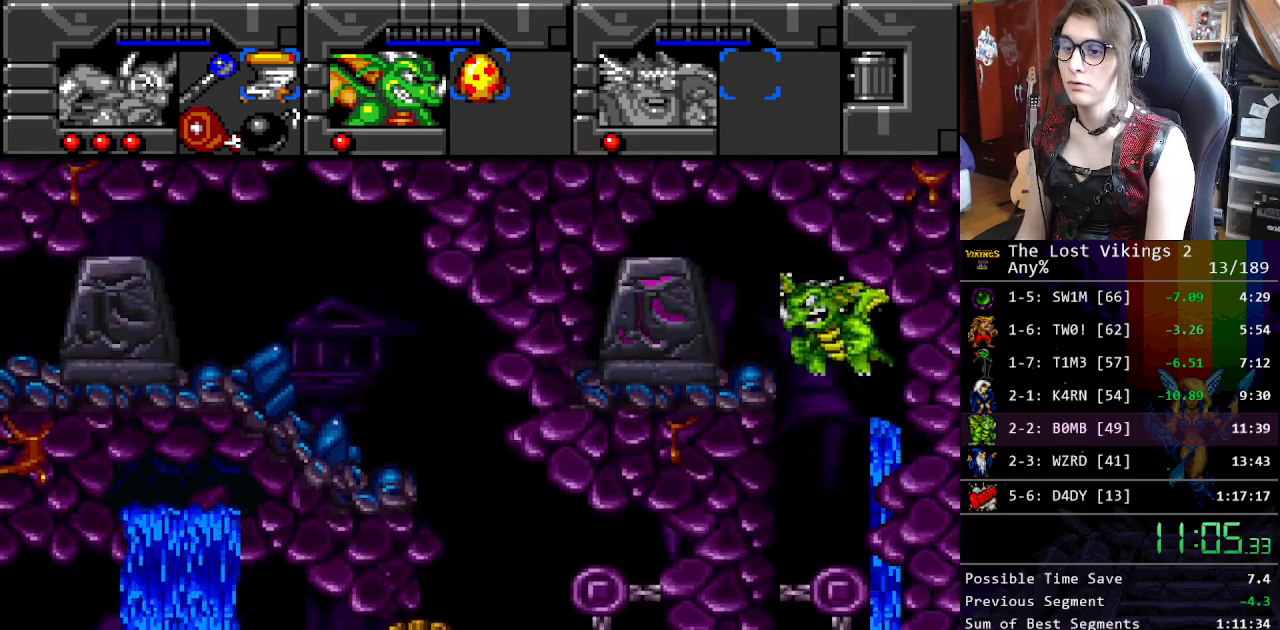
{"buttons": ["DPAD_LEFT"], "events": [[67, "B", "down"], [133, "B", "up"], [217, "B", "down"], [401, "B", "up"]]}
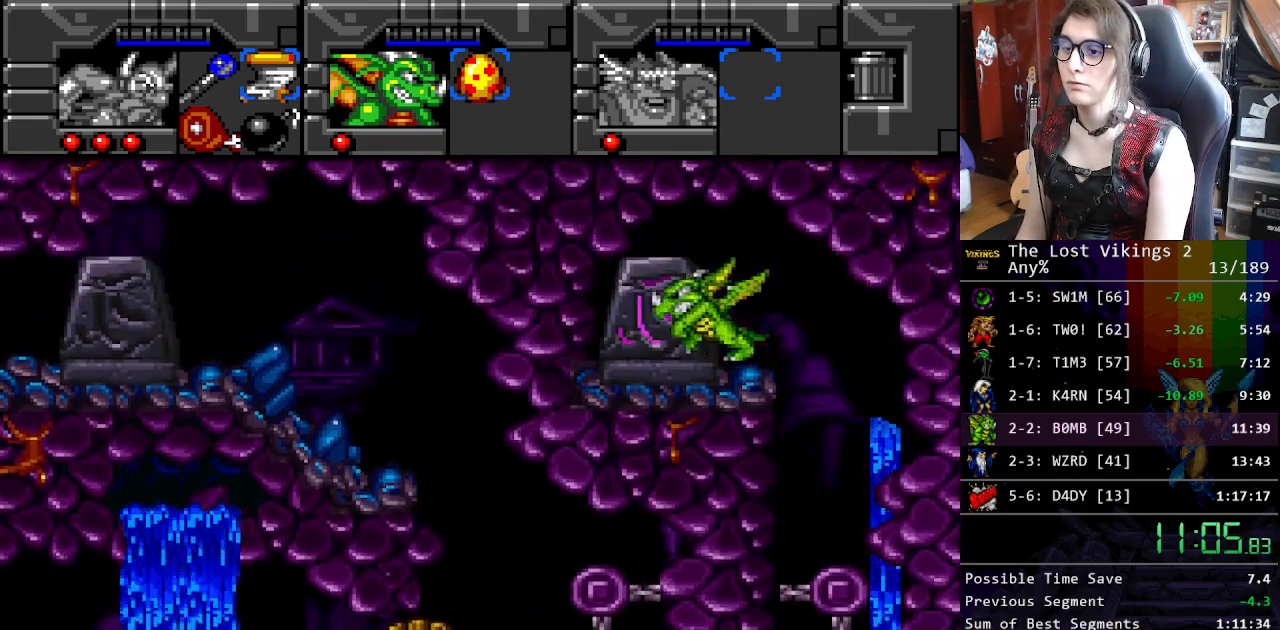
{"buttons": [], "events": [[150, "A", "down"], [167, "DPAD_LEFT", "up"], [267, "A", "up"], [334, "L1", "down"], [468, "L1", "up"]]}
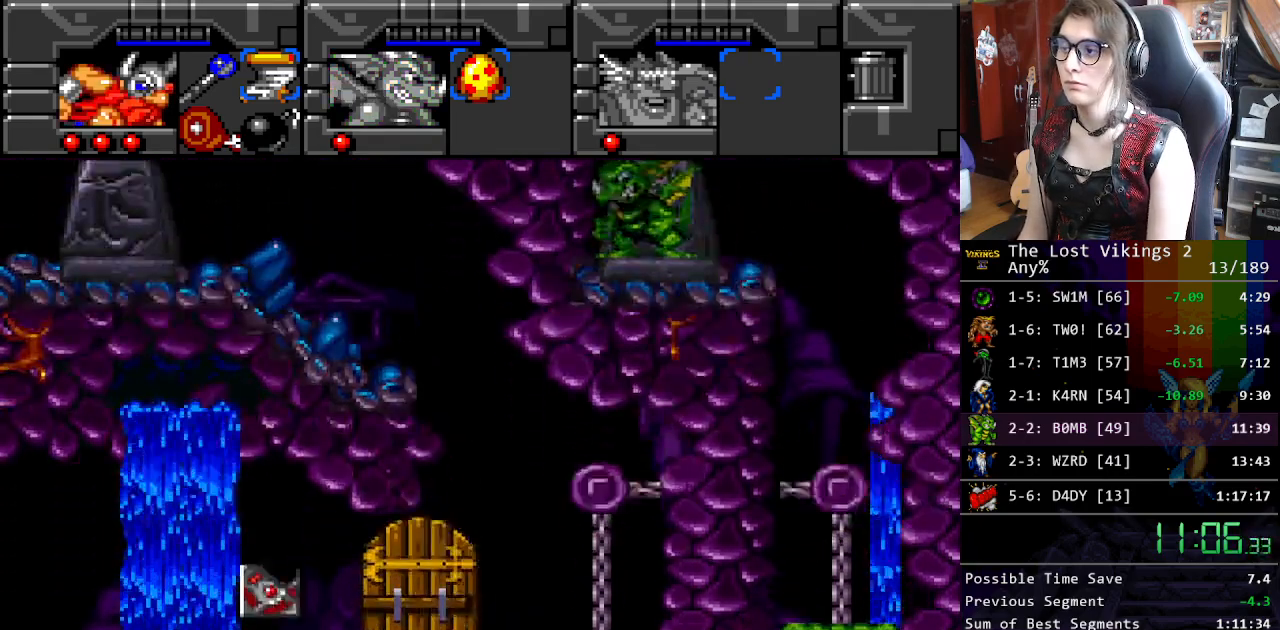
{"buttons": ["DPAD_UP", "DPAD_LEFT"], "events": [[117, "SELECT", "down"], [201, "DPAD_DOWN", "down"], [234, "SELECT", "up"], [301, "DPAD_DOWN", "up"], [334, "SELECT", "down"], [434, "SELECT", "up"], [485, "DPAD_LEFT", "down"], [485, "DPAD_UP", "down"]]}
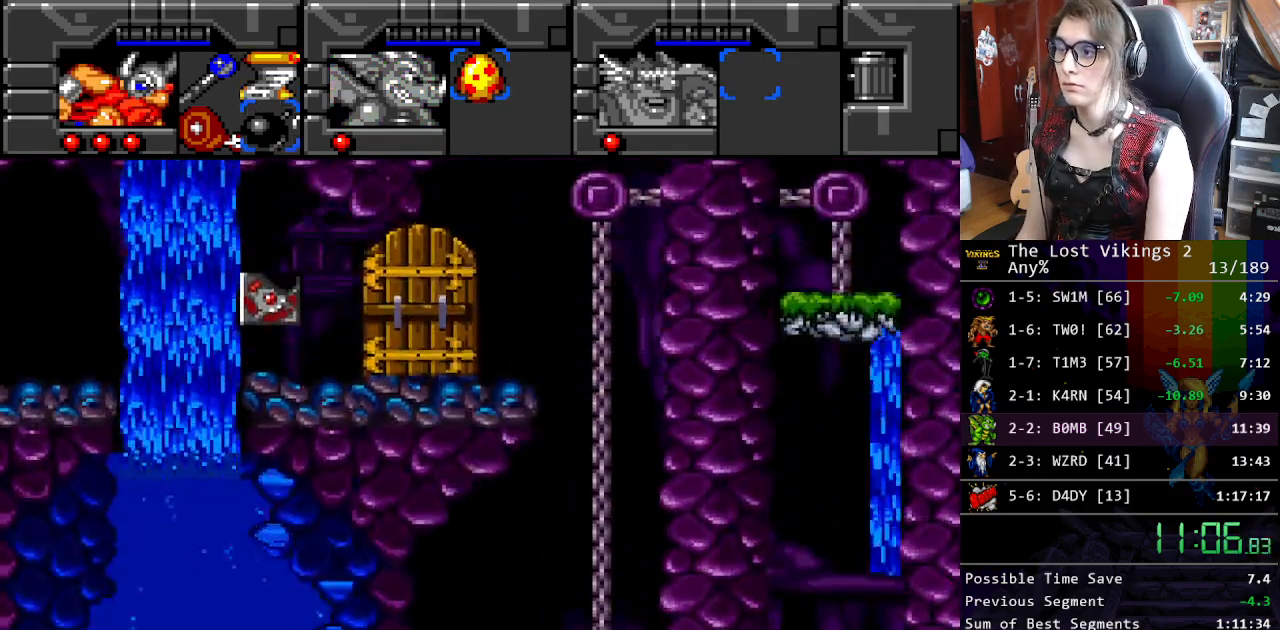
{"buttons": ["DPAD_LEFT"], "events": [[17, "DPAD_UP", "up"]]}
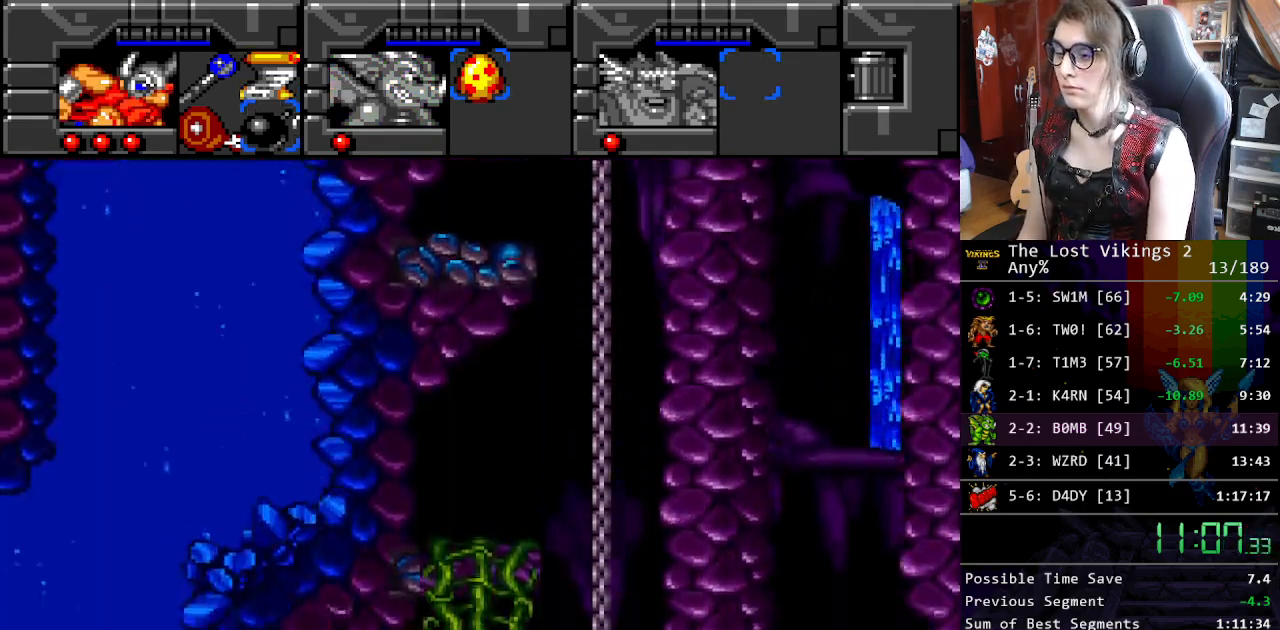
{"buttons": ["DPAD_LEFT"], "events": []}
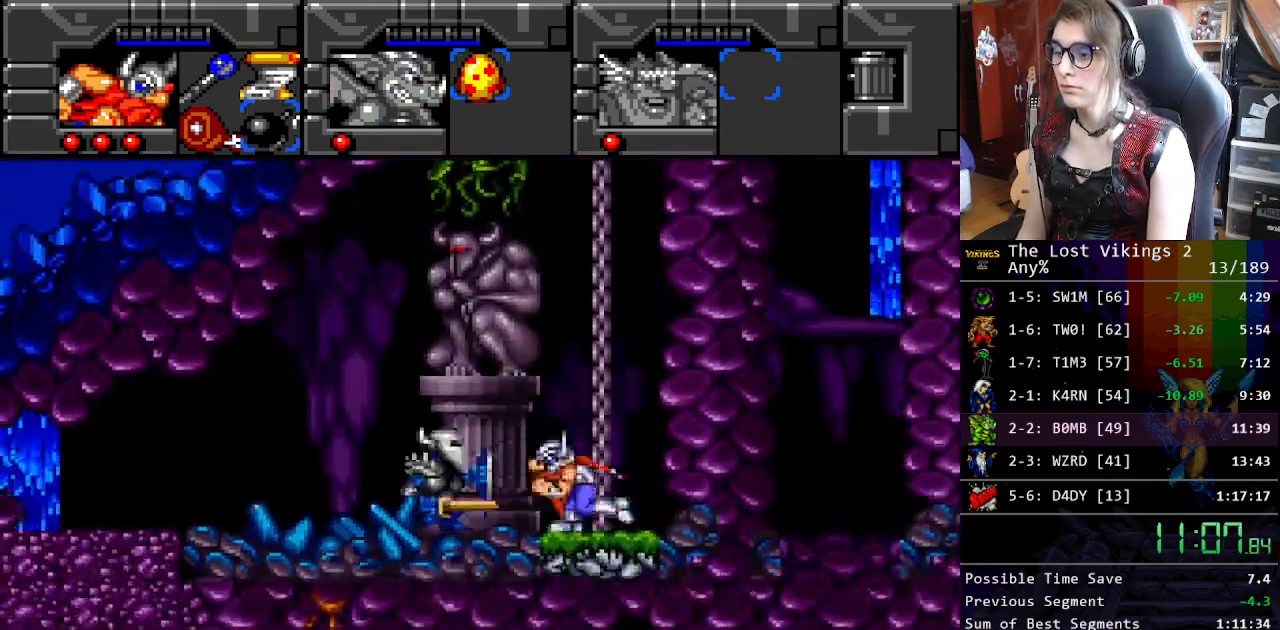
{"buttons": ["Y", "DPAD_LEFT"], "events": [[434, "Y", "down"]]}
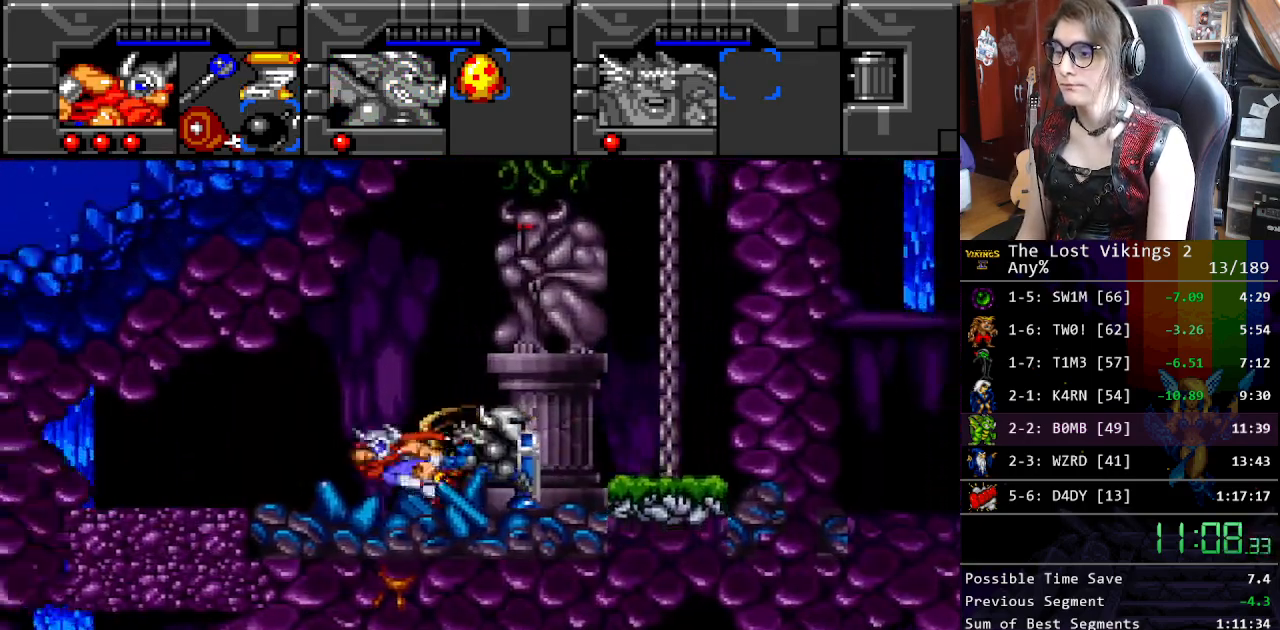
{"buttons": ["R1"], "events": [[117, "DPAD_UP", "down"], [134, "DPAD_LEFT", "up"], [134, "DPAD_RIGHT", "down"], [150, "Y", "up"], [217, "X", "down"], [234, "A", "down"], [250, "DPAD_LEFT", "down"], [250, "DPAD_RIGHT", "up"], [267, "DPAD_UP", "up"], [334, "A", "up"], [334, "DPAD_LEFT", "up"], [367, "X", "up"], [401, "R1", "down"]]}
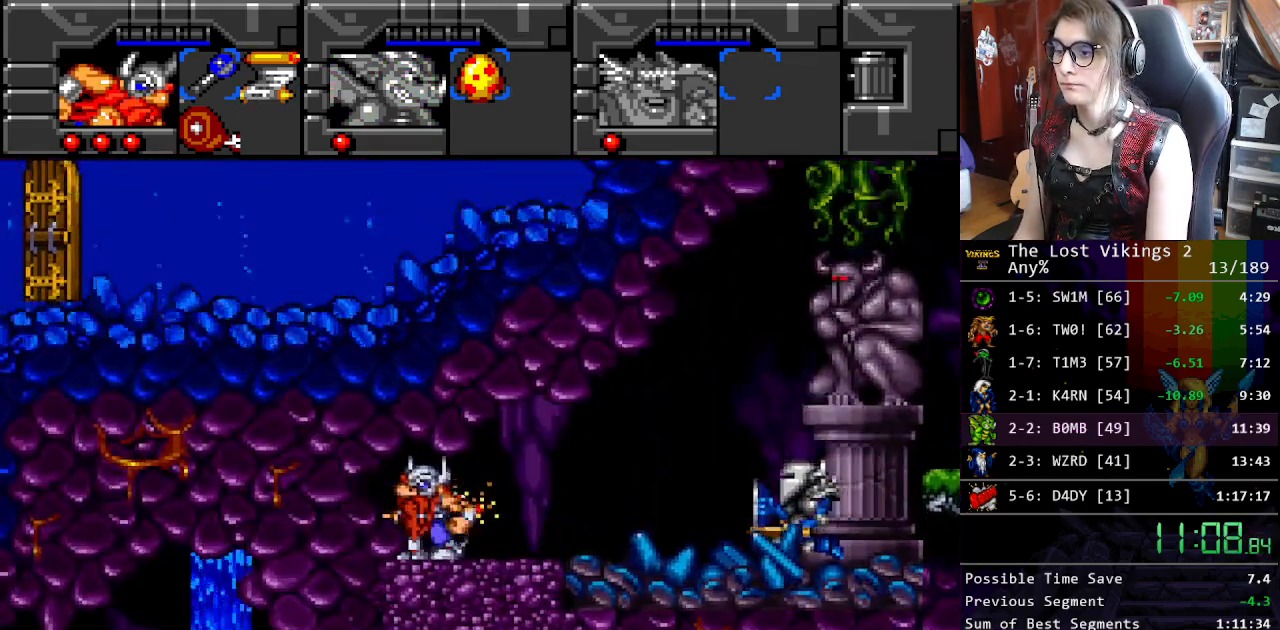
{"buttons": ["DPAD_RIGHT"], "events": [[33, "R1", "up"], [134, "DPAD_RIGHT", "down"]]}
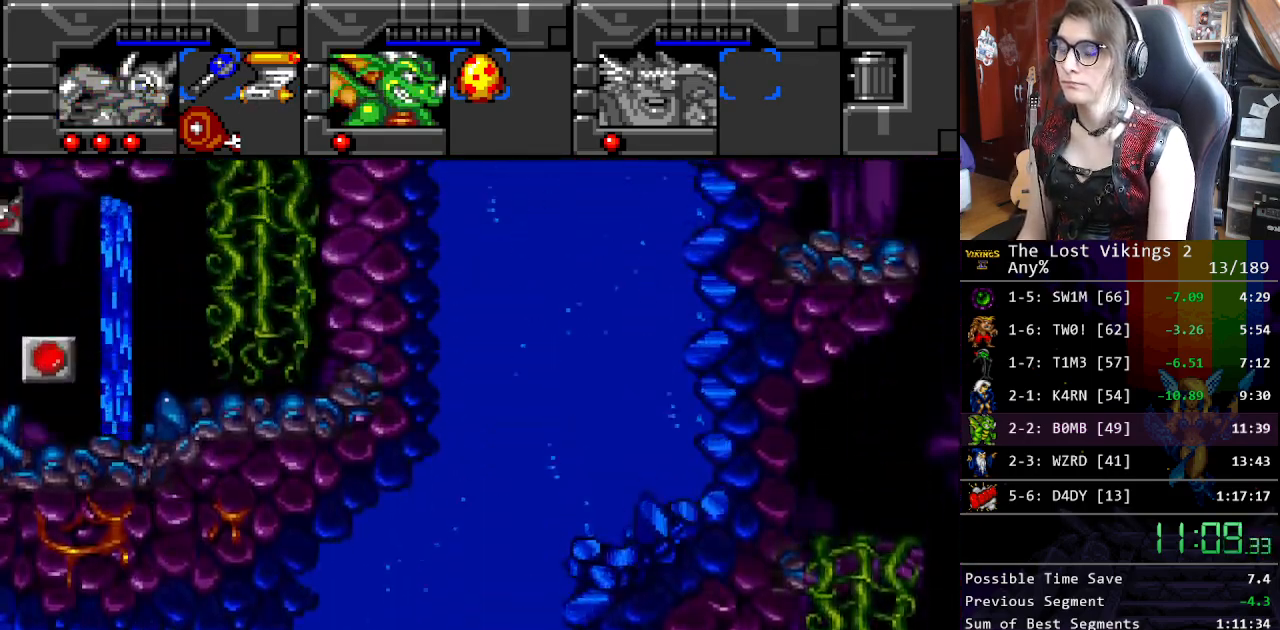
{"buttons": ["DPAD_RIGHT"], "events": []}
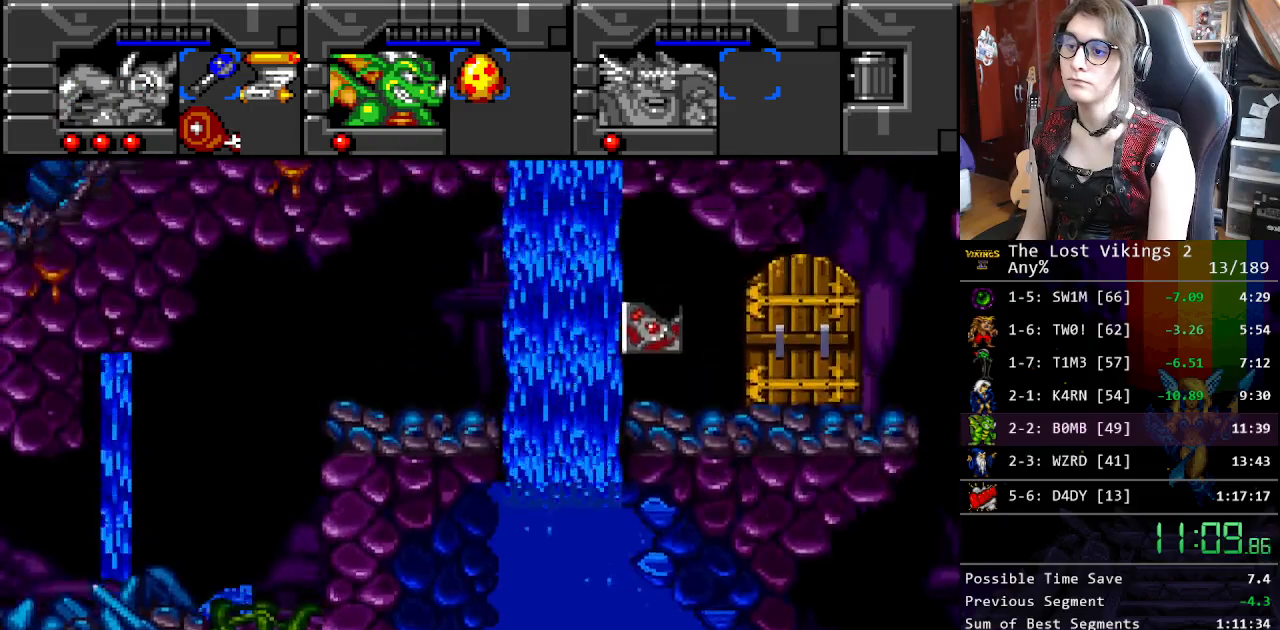
{"buttons": ["DPAD_RIGHT"], "events": []}
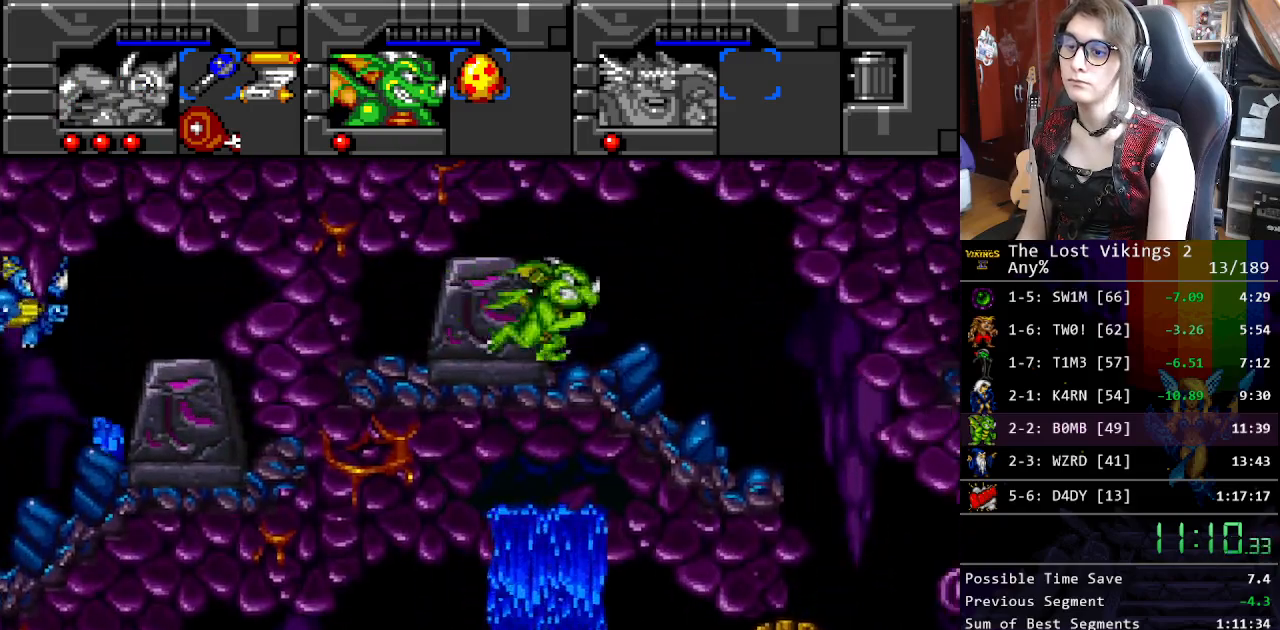
{"buttons": ["DPAD_RIGHT"], "events": []}
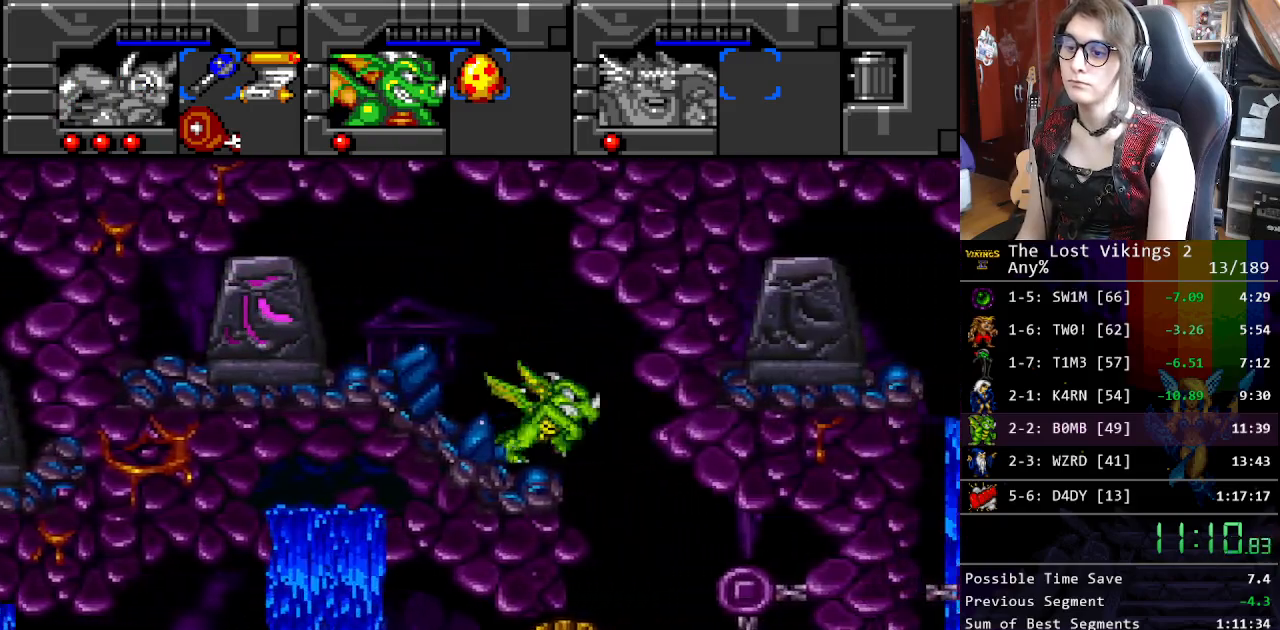
{"buttons": ["DPAD_RIGHT"], "events": []}
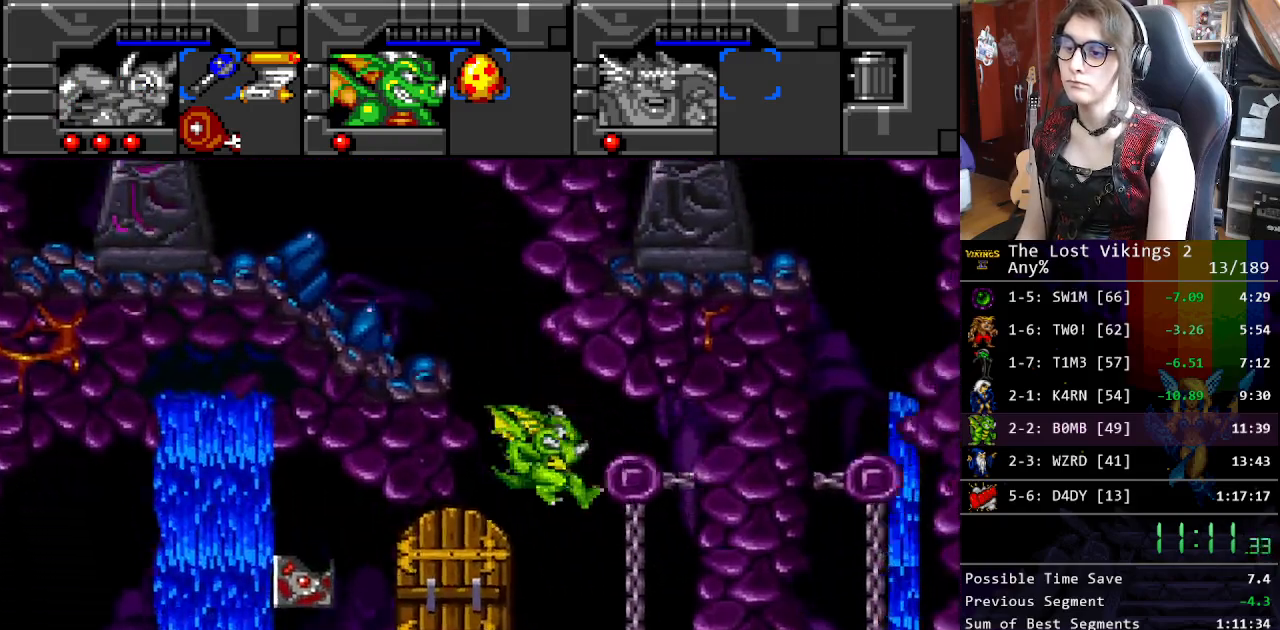
{"buttons": [], "events": [[101, "B", "down"], [234, "B", "up"], [485, "DPAD_RIGHT", "up"]]}
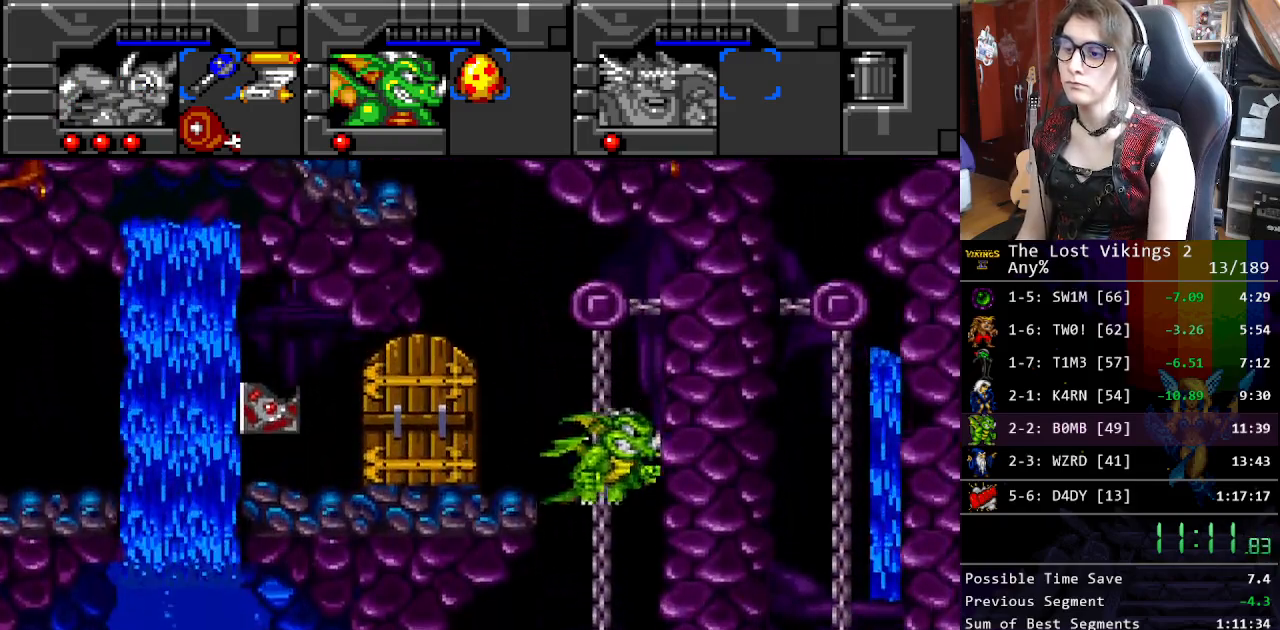
{"buttons": [], "events": []}
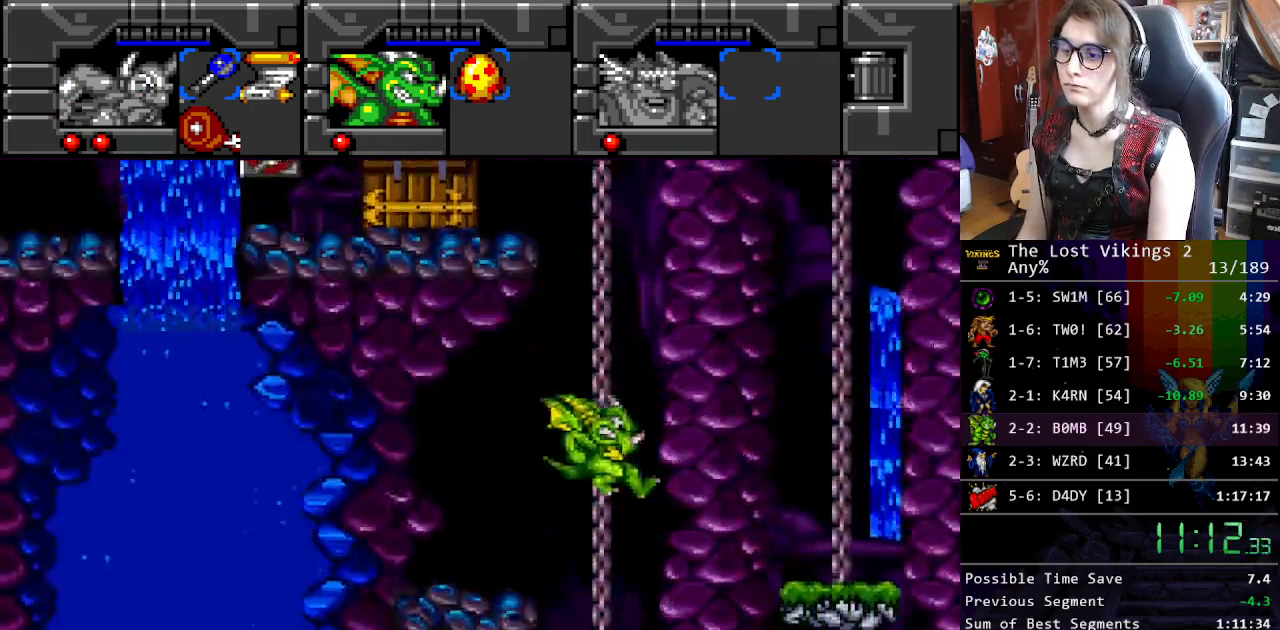
{"buttons": ["DPAD_LEFT"], "events": [[167, "B", "down"], [317, "B", "up"], [434, "DPAD_LEFT", "down"]]}
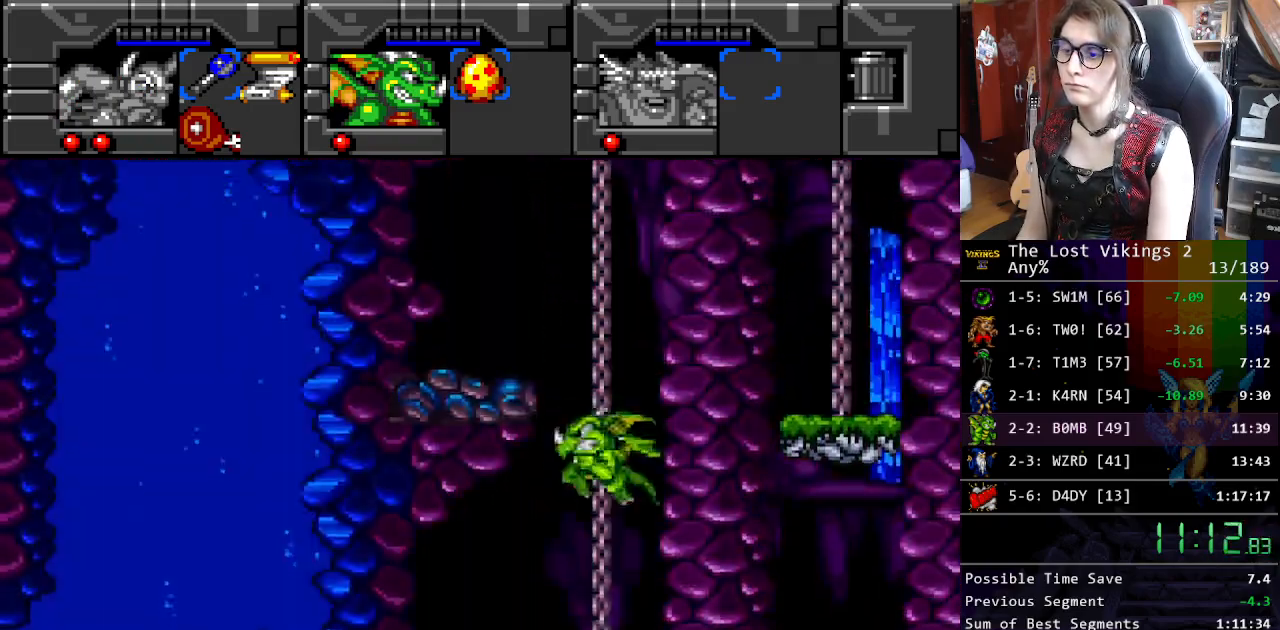
{"buttons": ["DPAD_LEFT"], "events": []}
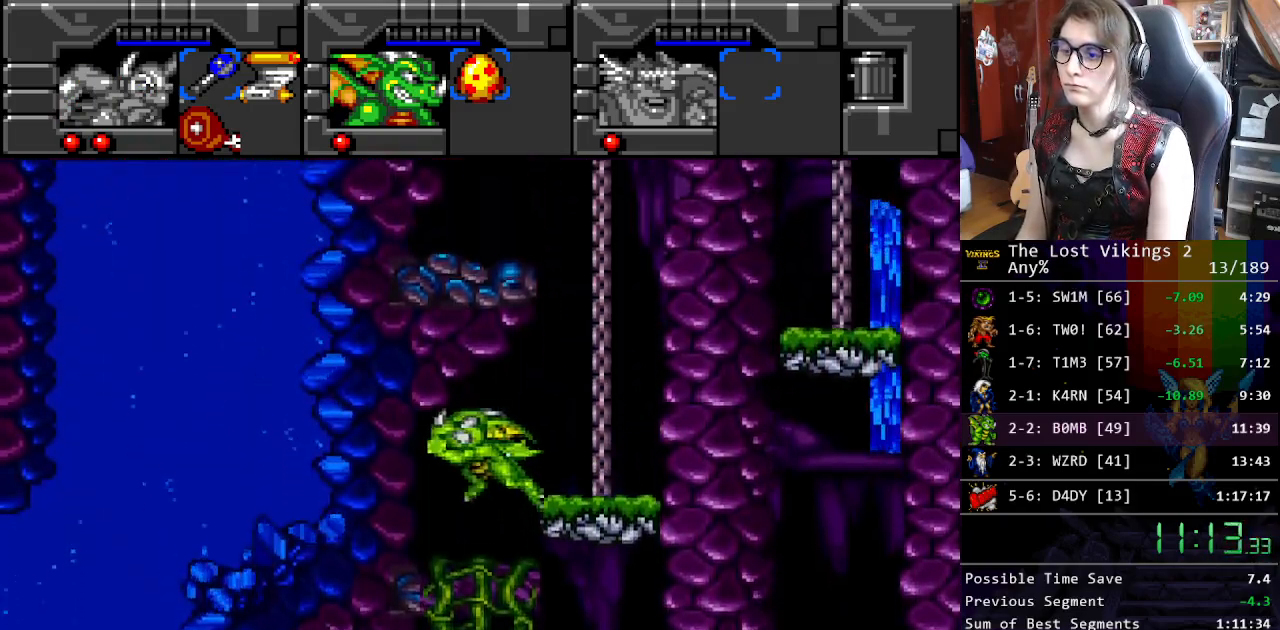
{"buttons": ["DPAD_RIGHT"], "events": [[33, "DPAD_LEFT", "up"], [50, "DPAD_RIGHT", "down"]]}
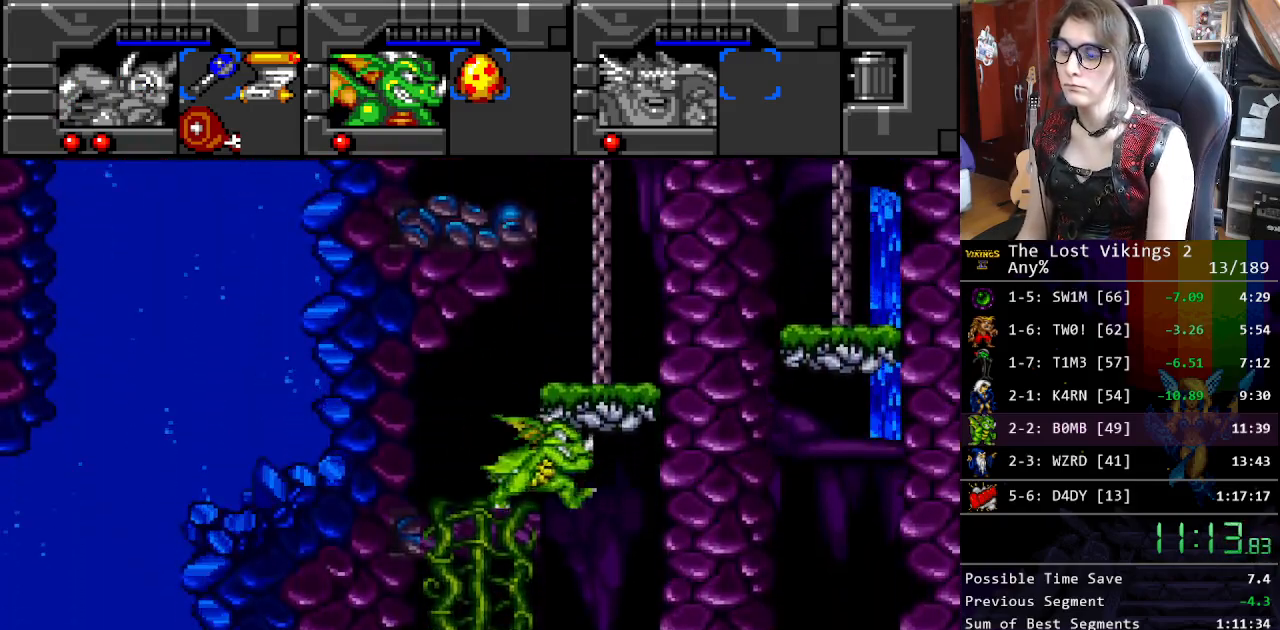
{"buttons": ["DPAD_LEFT"], "events": [[268, "DPAD_RIGHT", "up"], [284, "DPAD_LEFT", "down"]]}
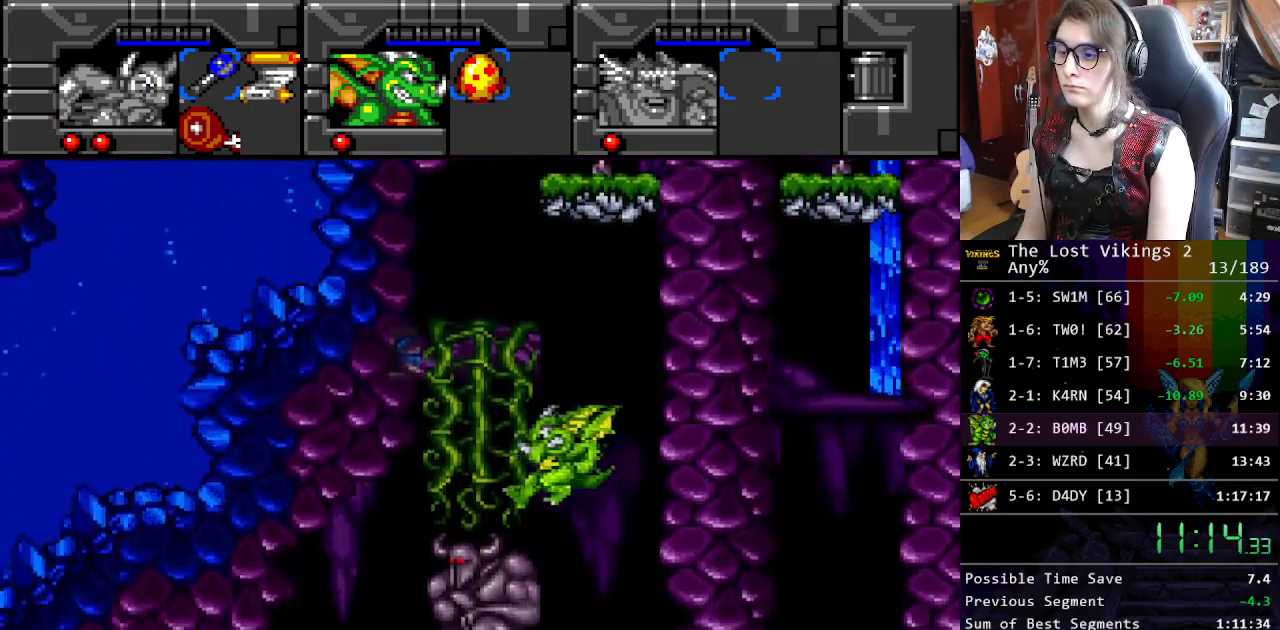
{"buttons": ["DPAD_LEFT"], "events": [[117, "B", "down"], [251, "B", "up"]]}
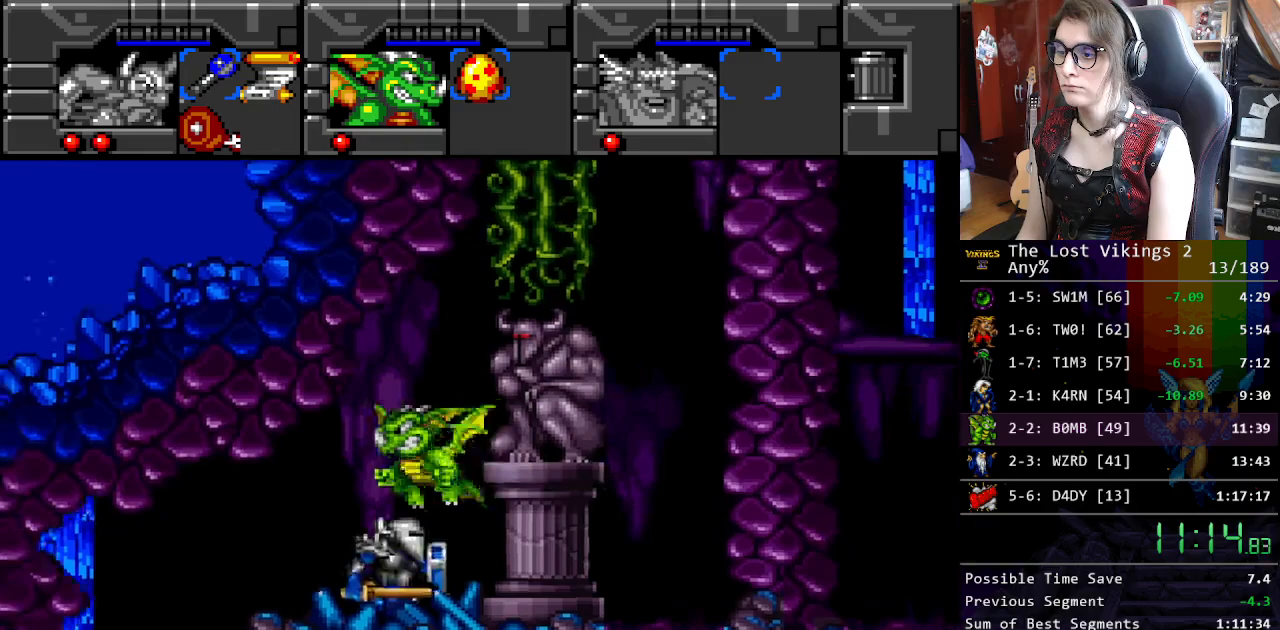
{"buttons": ["DPAD_LEFT"], "events": []}
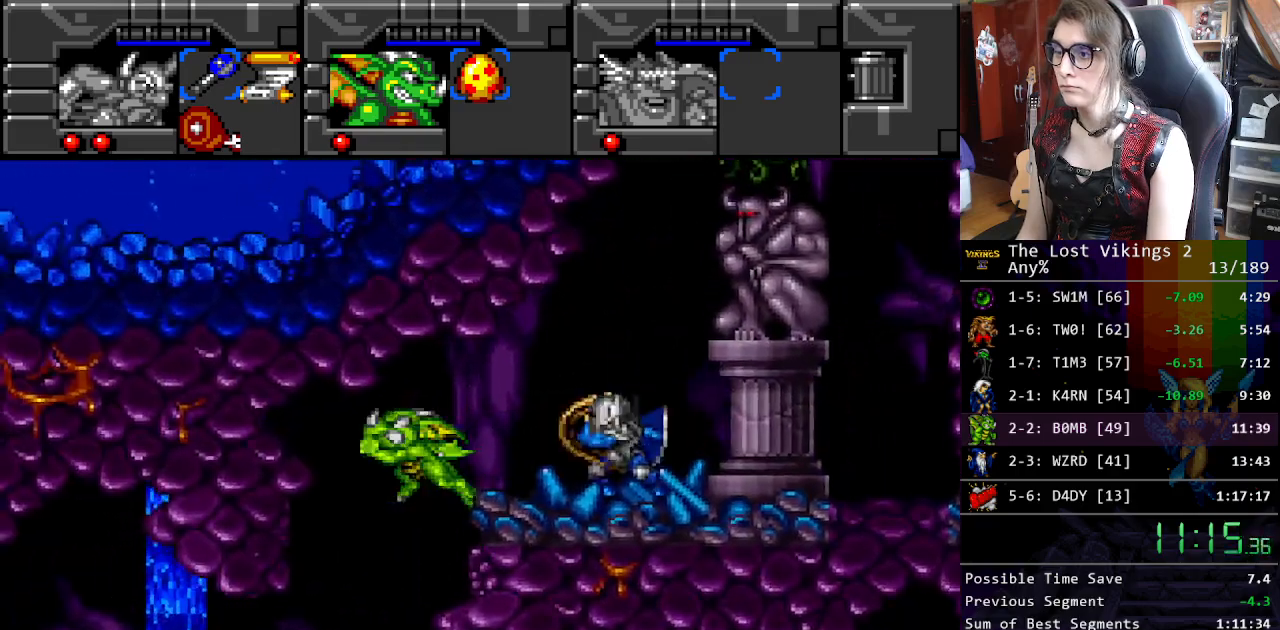
{"buttons": ["DPAD_LEFT"], "events": []}